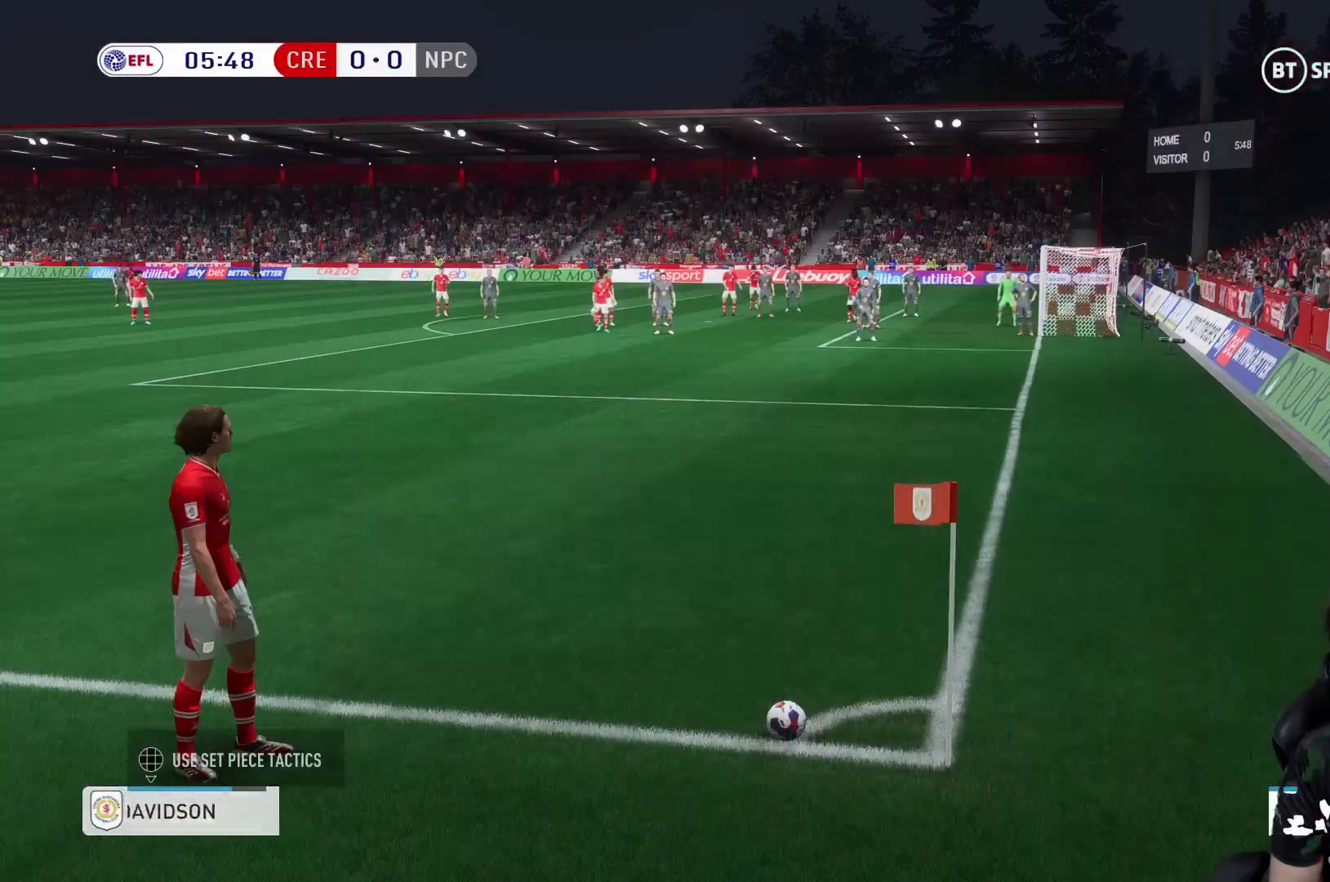
Gameplay with a controller (Xbox layout); each line is a JSON object with the inputs held at the frame after it. "events" lists button and stick changes between this image and that frame as [ms after this image, input, new state], when the widget could be followed in between. Not read: L3 R3.
{"buttons": [], "left_stick": "center", "right_stick": "center", "events": []}
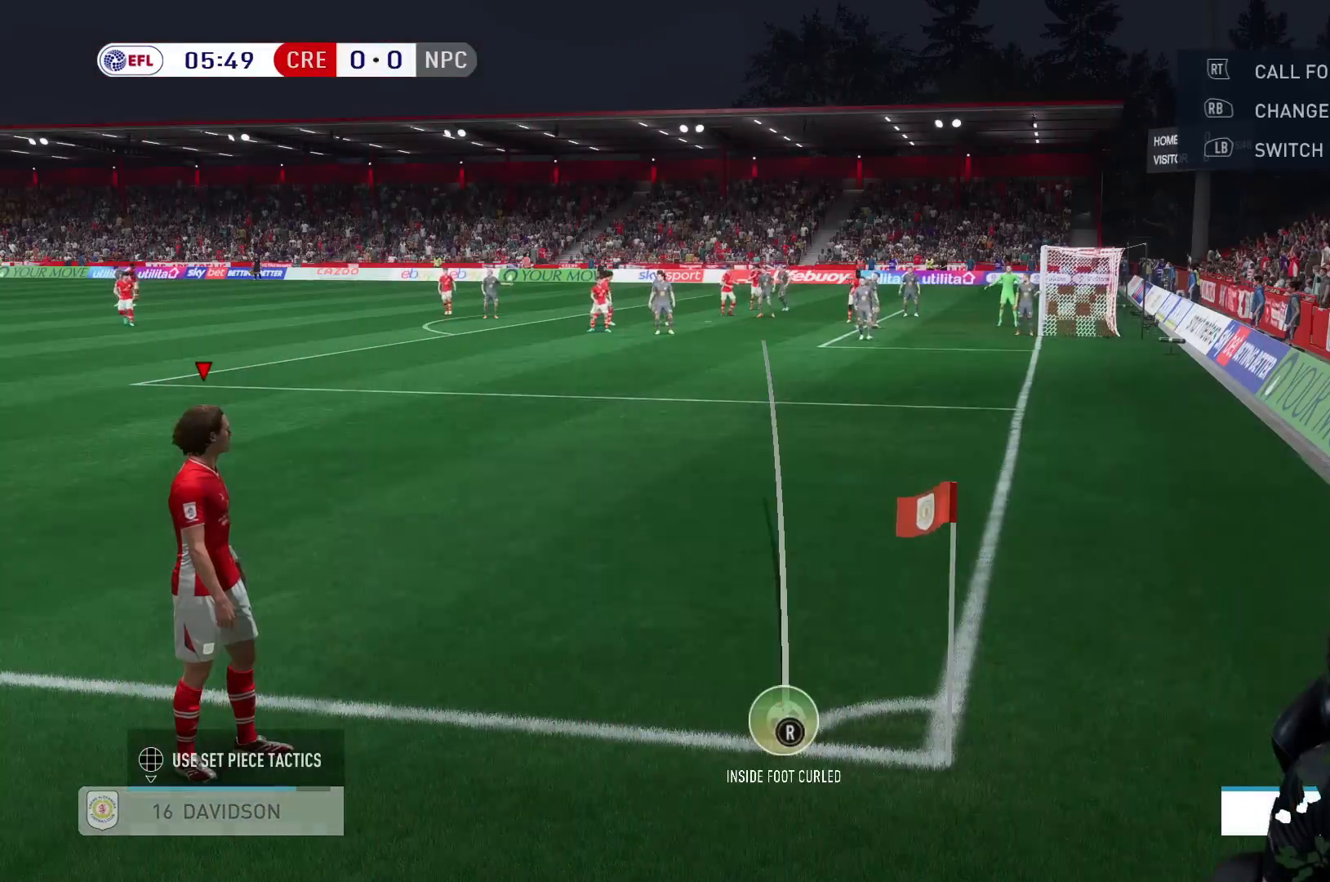
{"buttons": [], "left_stick": "center", "right_stick": "center", "events": [[183, "left_stick", "right"], [383, "left_stick", "center"]]}
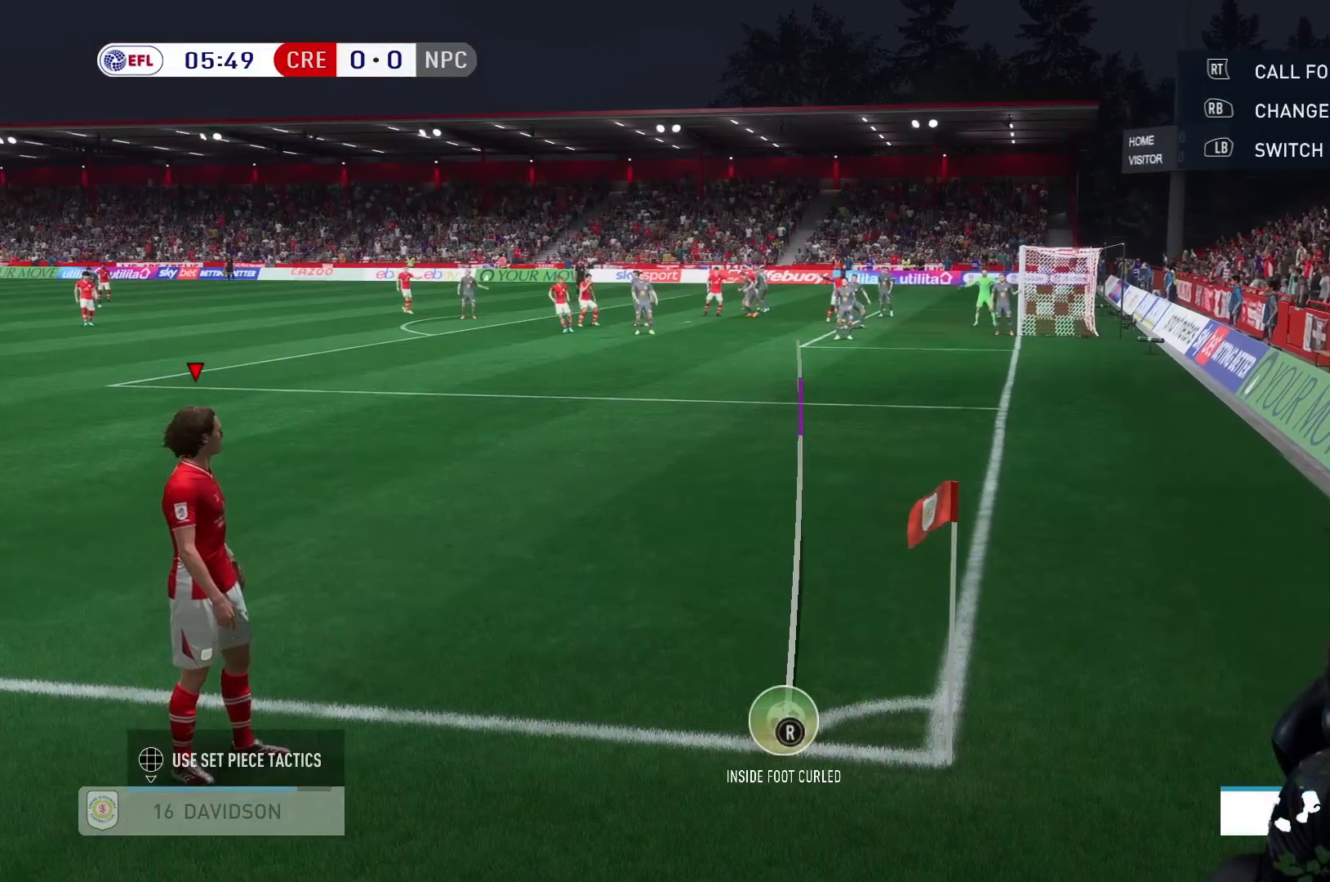
{"buttons": [], "left_stick": "center", "right_stick": "center", "events": []}
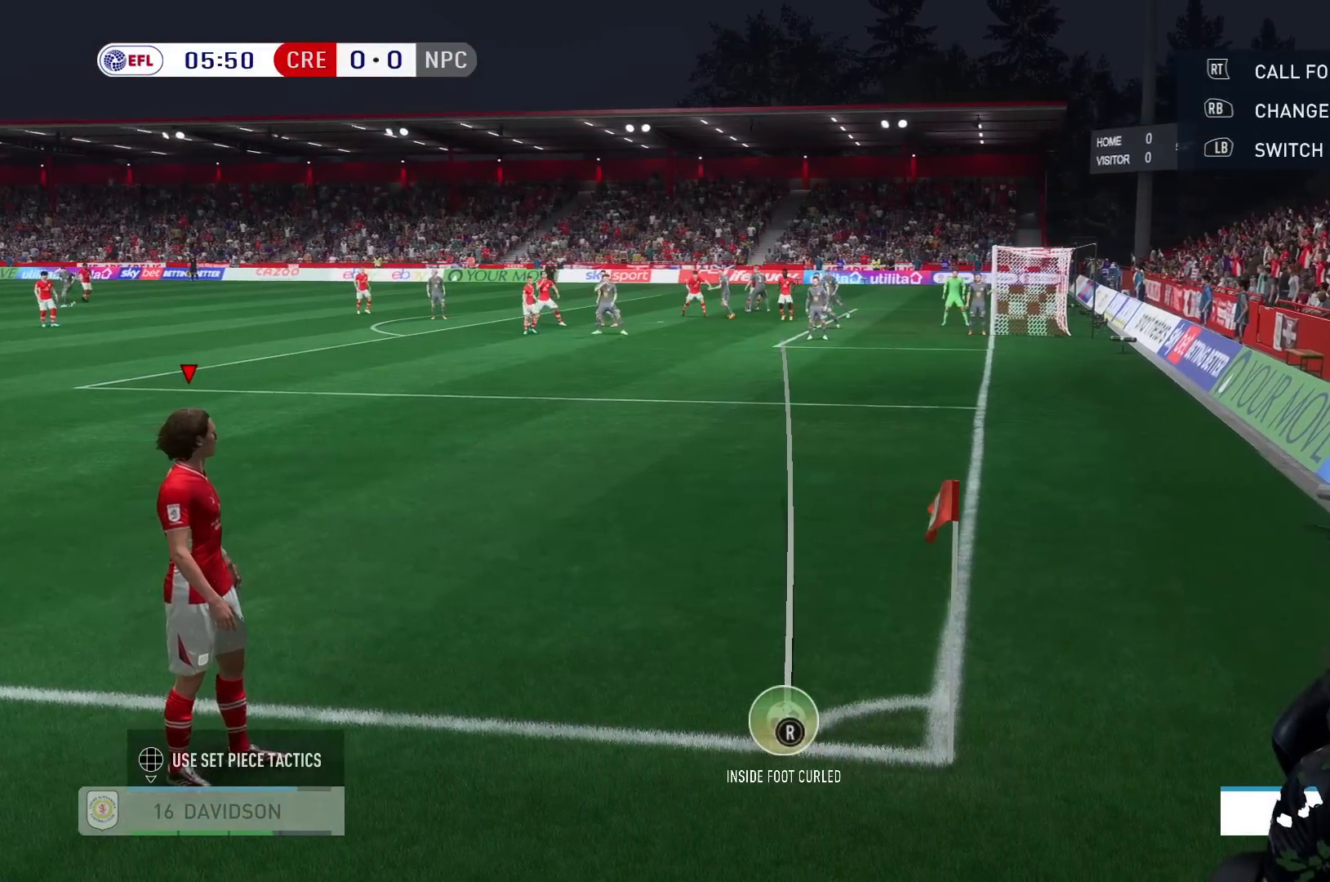
{"buttons": [], "left_stick": "center", "right_stick": "center", "events": []}
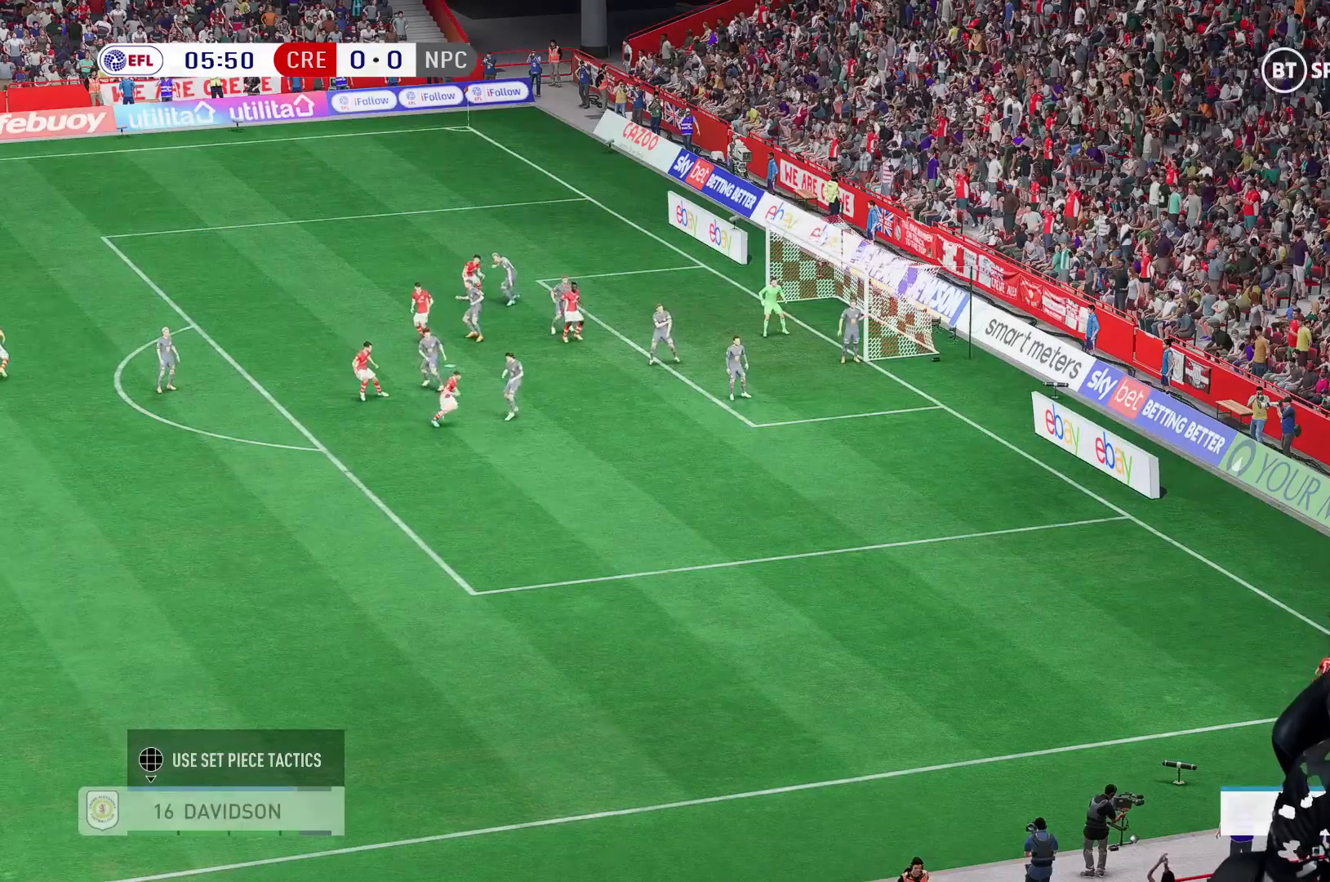
{"buttons": [], "left_stick": "center", "right_stick": "center", "events": []}
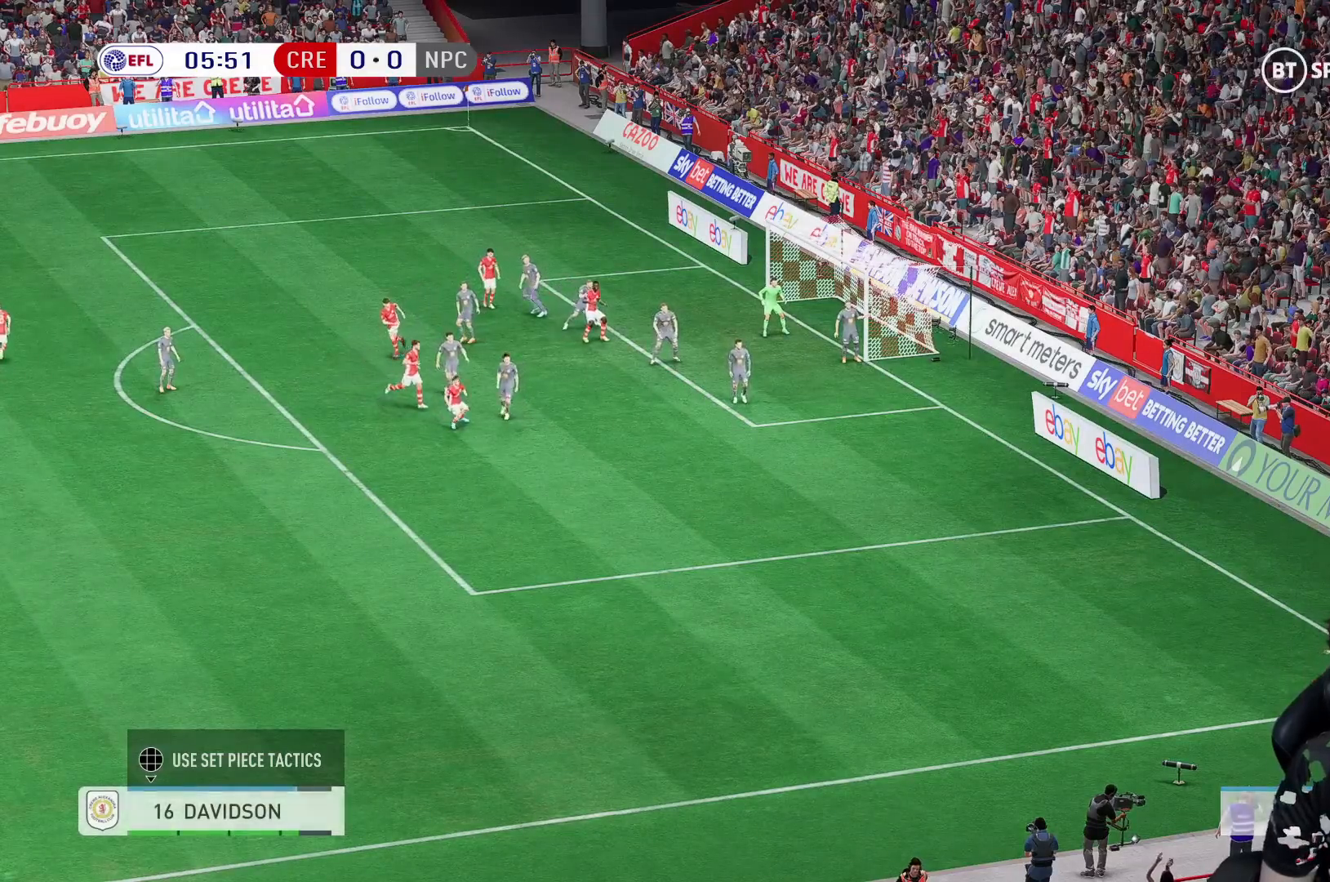
{"buttons": [], "left_stick": "center", "right_stick": "center", "events": []}
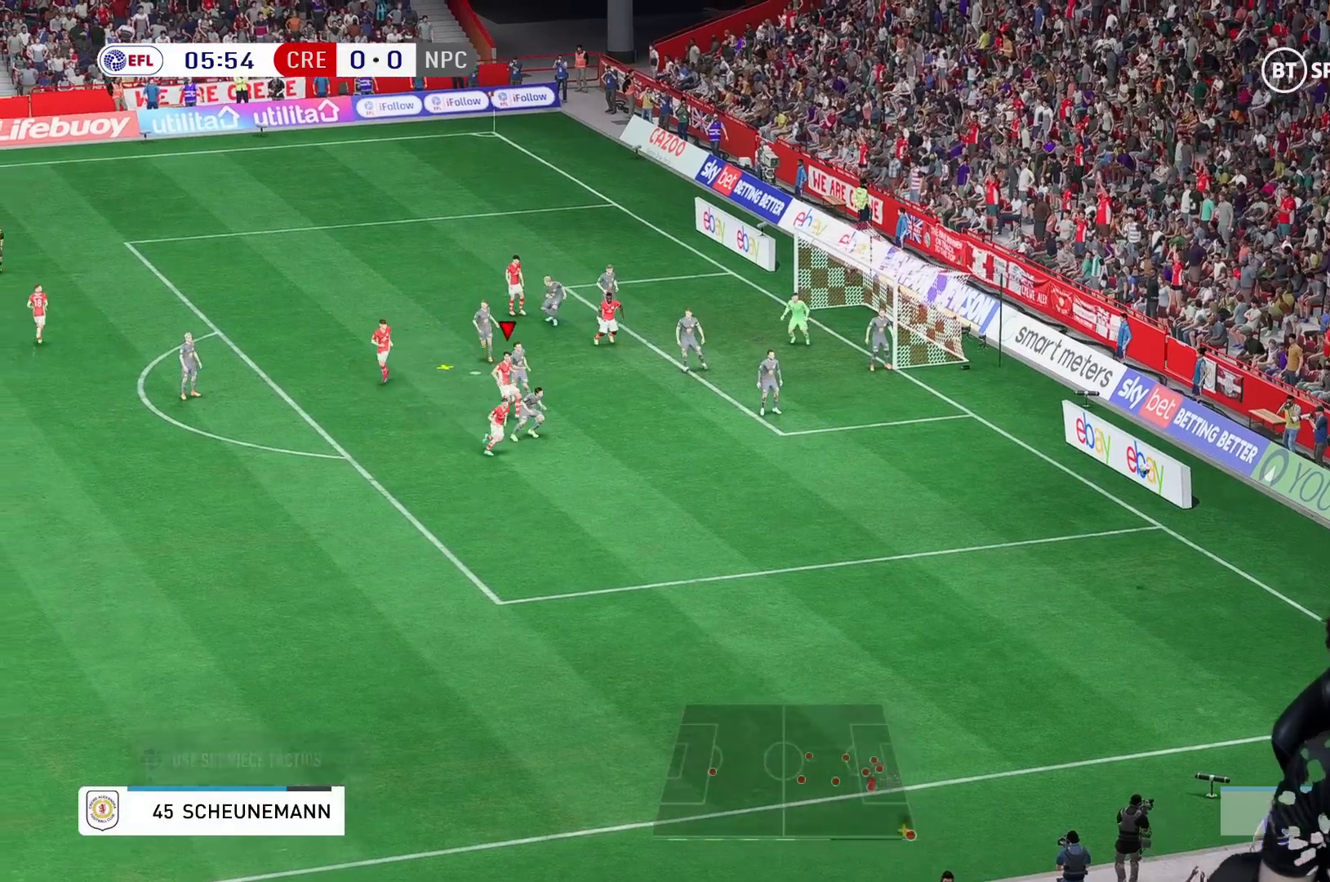
{"buttons": [], "left_stick": "up-right", "right_stick": "center", "events": [[283, "left_stick", "up-right"]]}
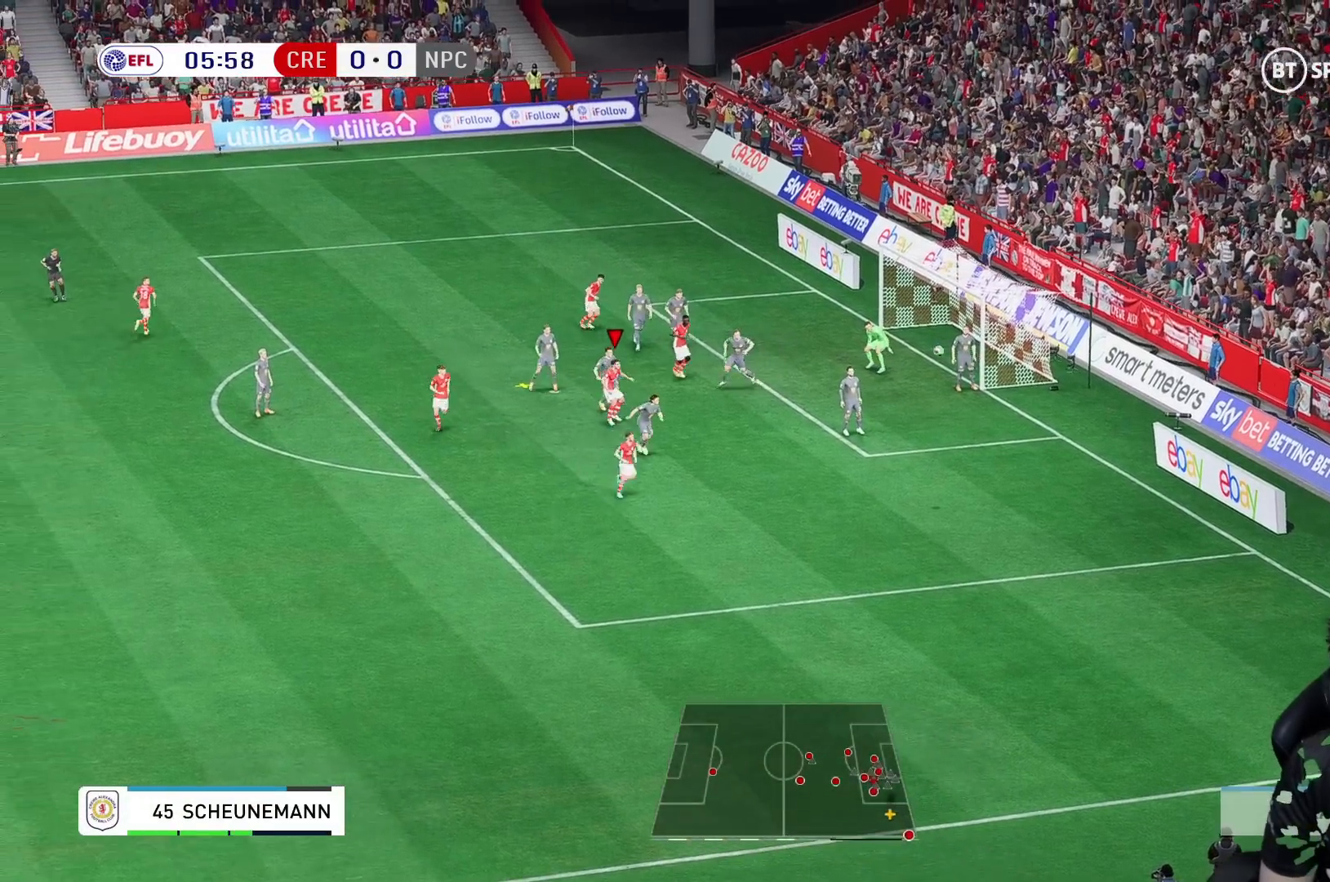
{"buttons": [], "left_stick": "up-right", "right_stick": "center", "events": []}
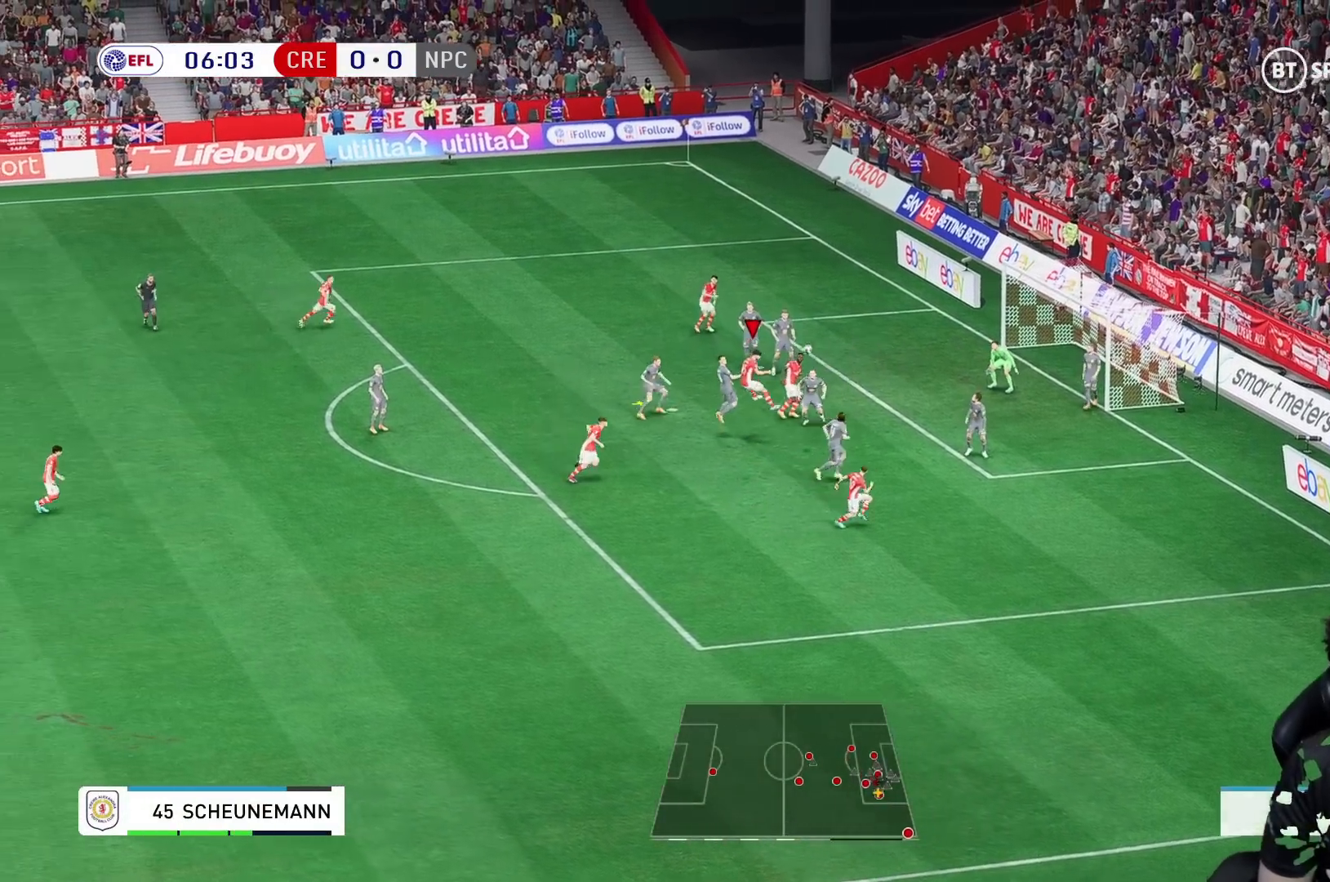
{"buttons": [], "left_stick": "up-right", "right_stick": "center", "events": []}
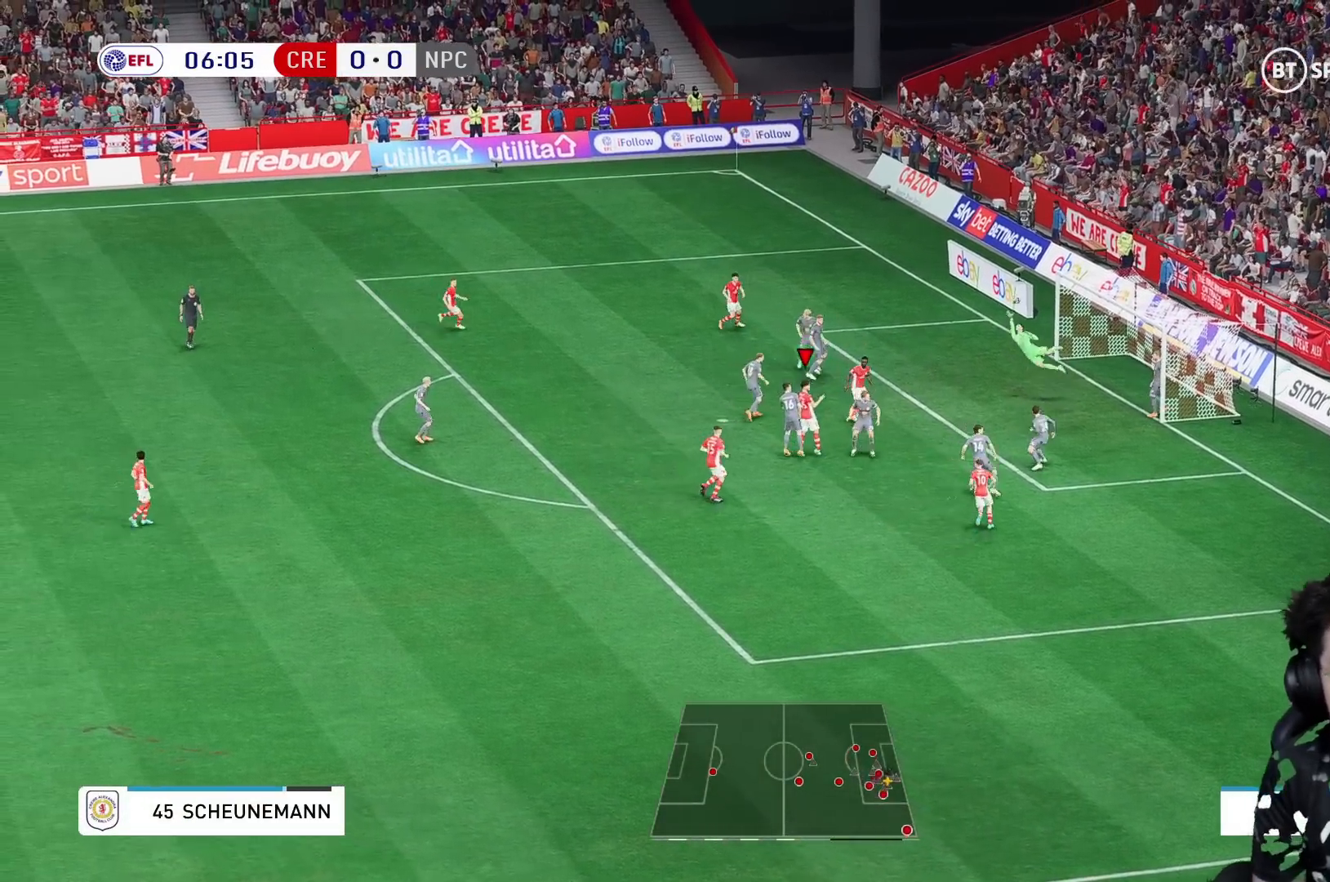
{"buttons": [], "left_stick": "down-right", "right_stick": "center", "events": [[183, "left_stick", "down-right"]]}
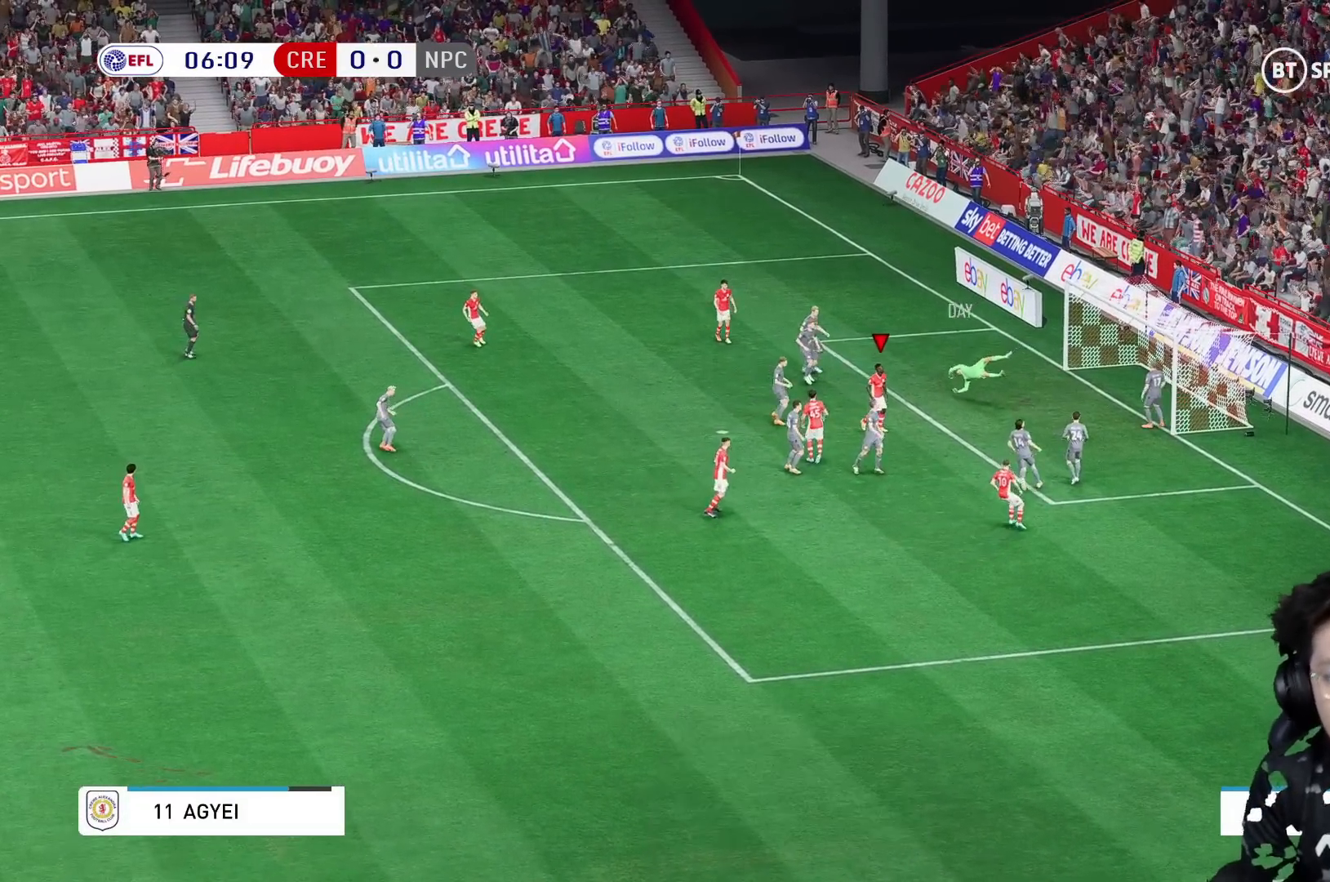
{"buttons": [], "left_stick": "center", "right_stick": "center", "events": [[83, "left_stick", "center"]]}
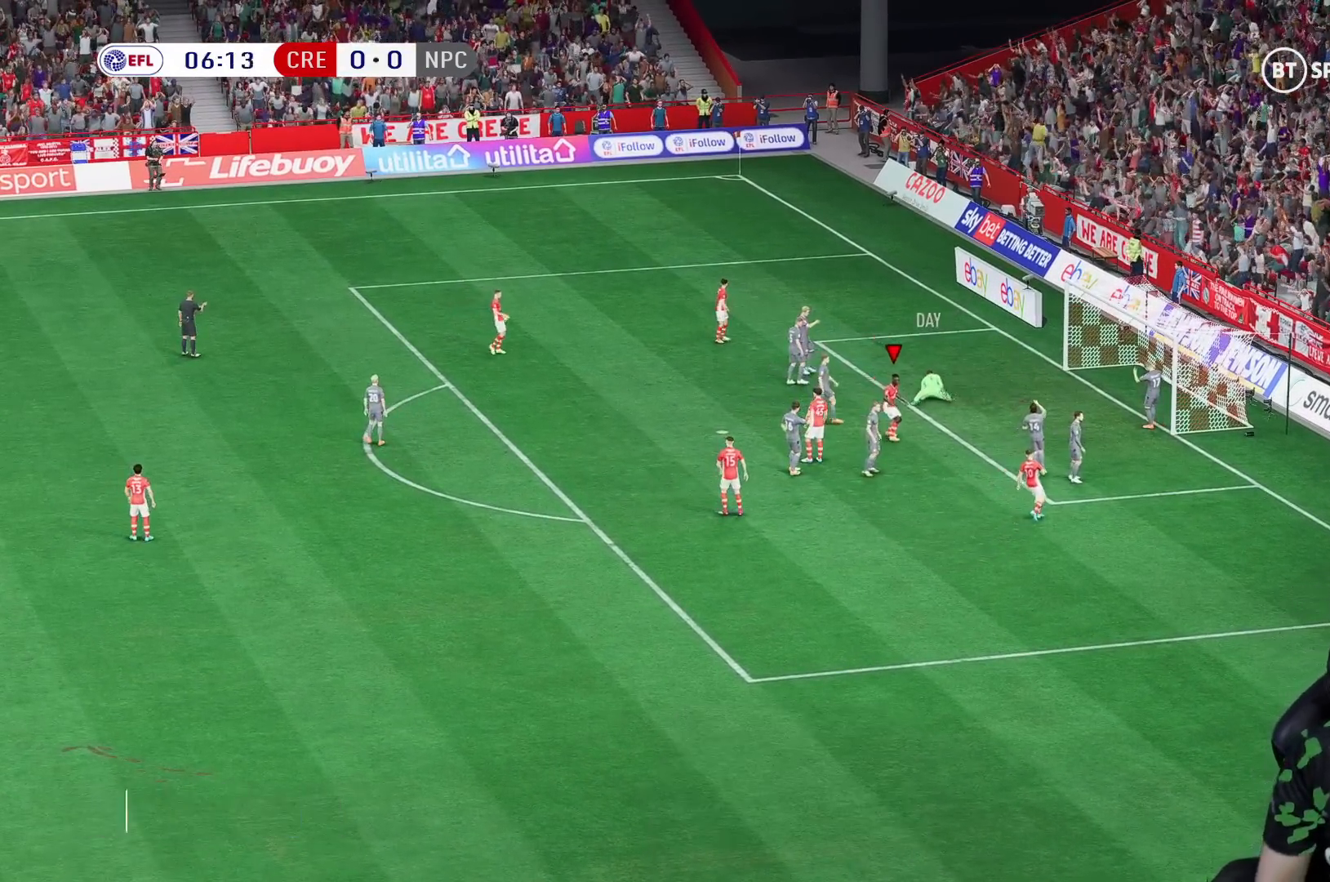
{"buttons": [], "left_stick": "center", "right_stick": "center", "events": []}
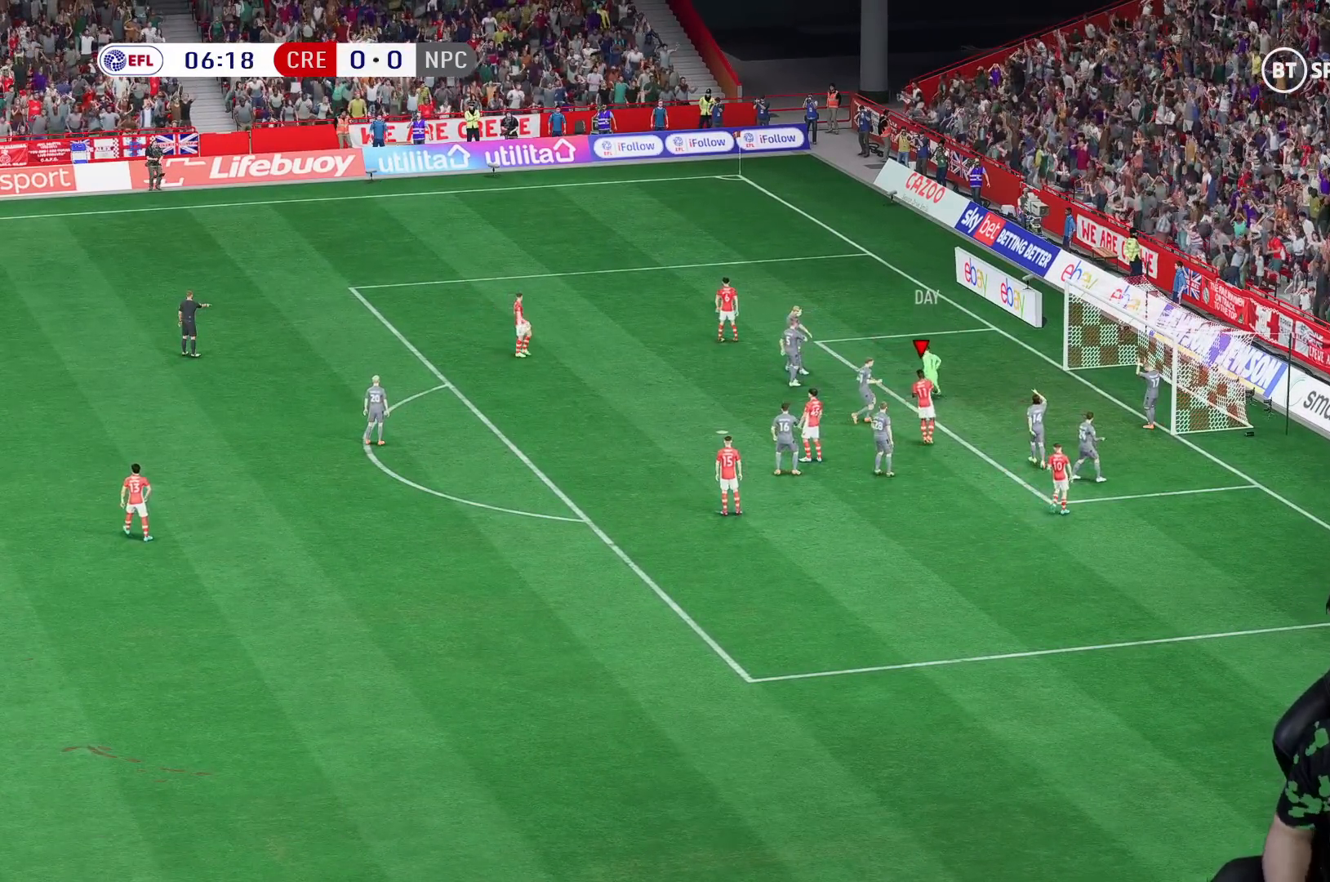
{"buttons": [], "left_stick": "center", "right_stick": "center", "events": []}